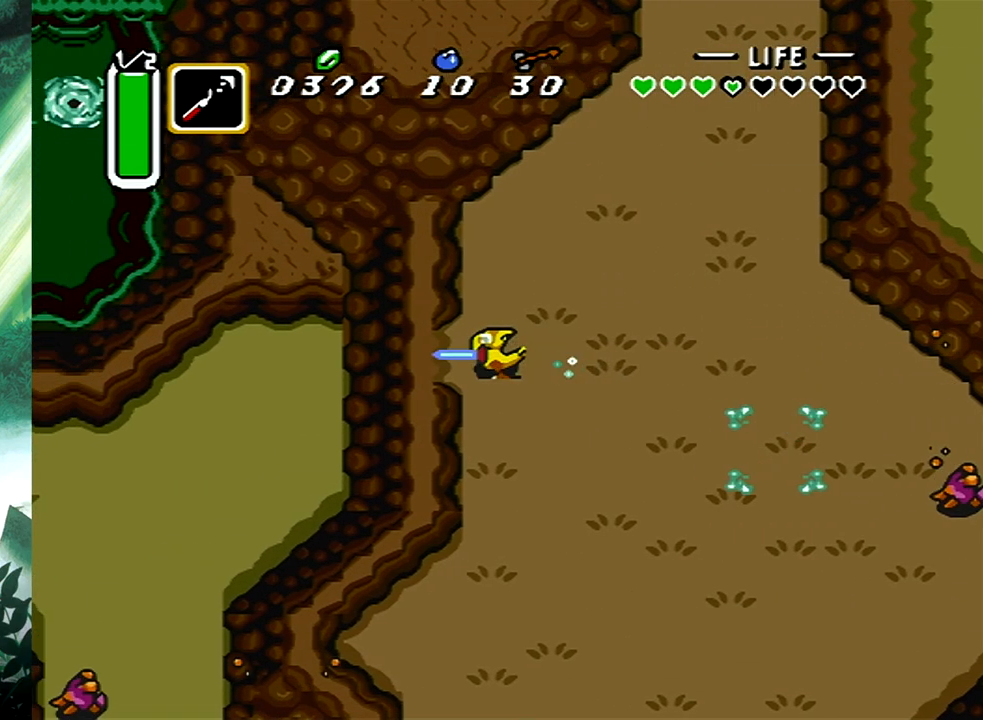
Gameplay with a controller (Xbox layout); each line is a JSON object with the inputs held at the frame after it. "events" lists button and stick changes between this image and that frame as [ms after this image, input, new state], when the widget could be followed in between. Not read: L2 R2 left_stick right_stick.
{"buttons": [], "events": []}
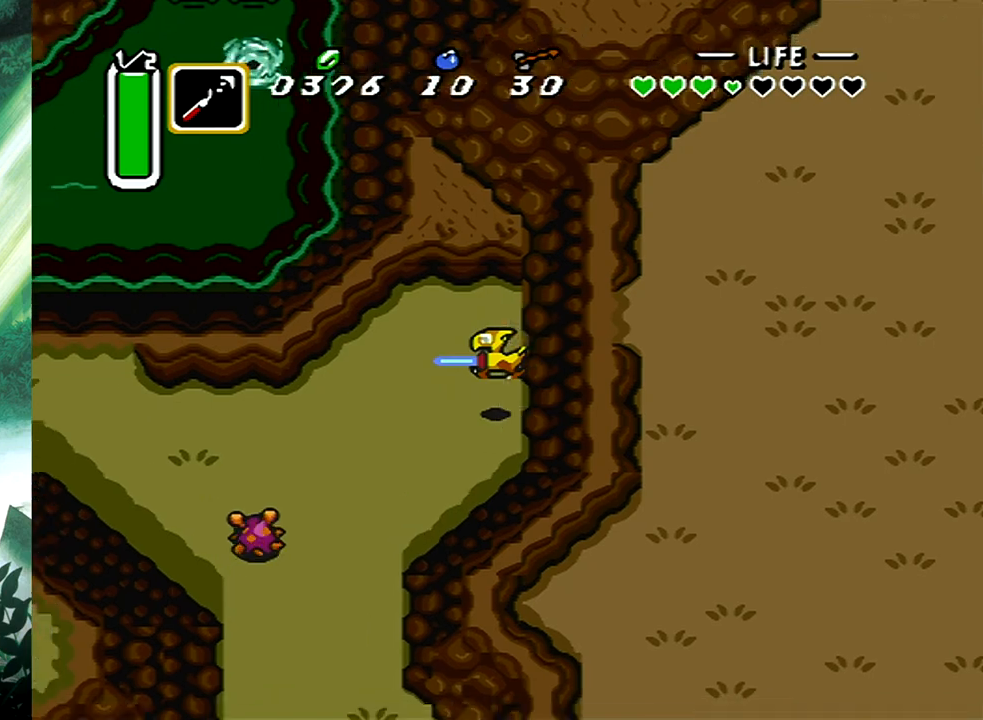
{"buttons": ["B"], "events": [[50, "DPAD_LEFT", "down"], [100, "B", "down"], [100, "DPAD_LEFT", "up"]]}
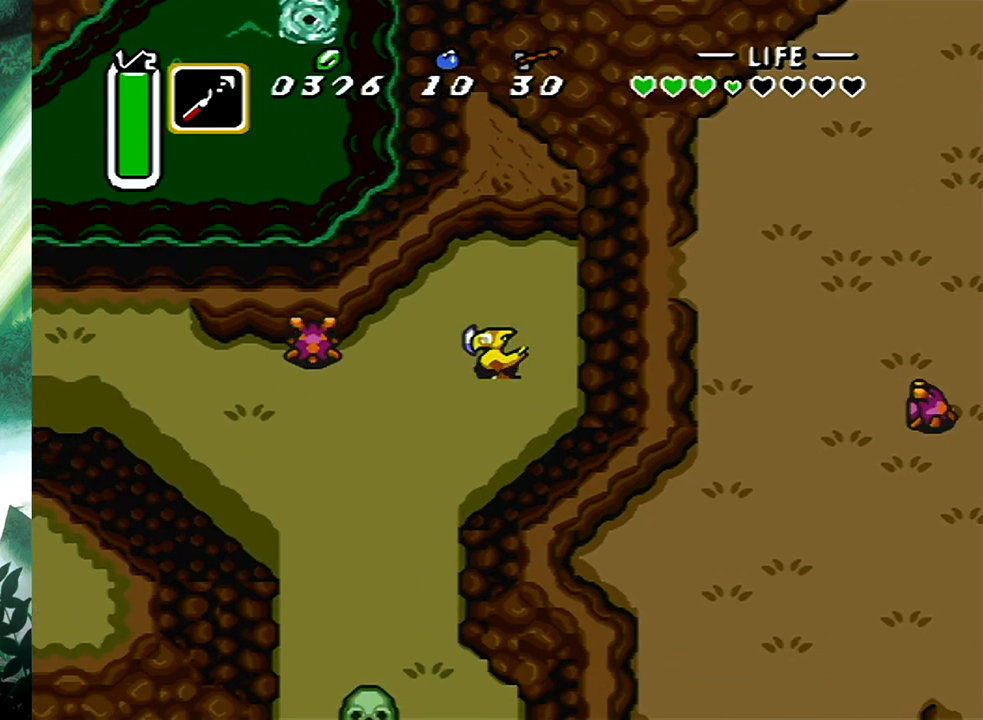
{"buttons": [], "events": [[150, "B", "up"]]}
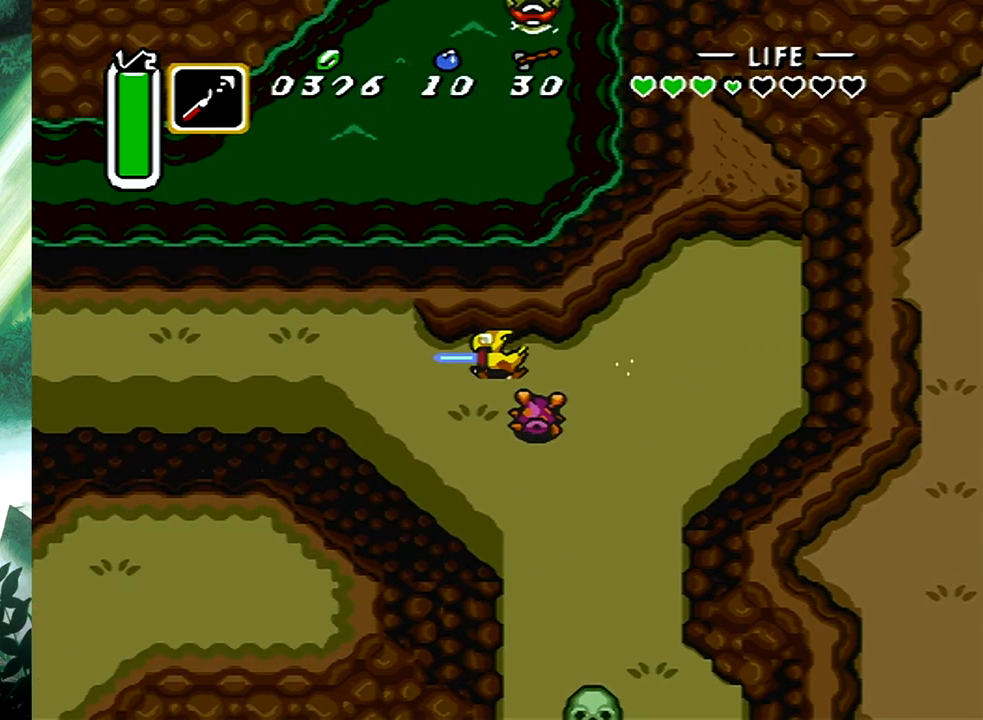
{"buttons": [], "events": []}
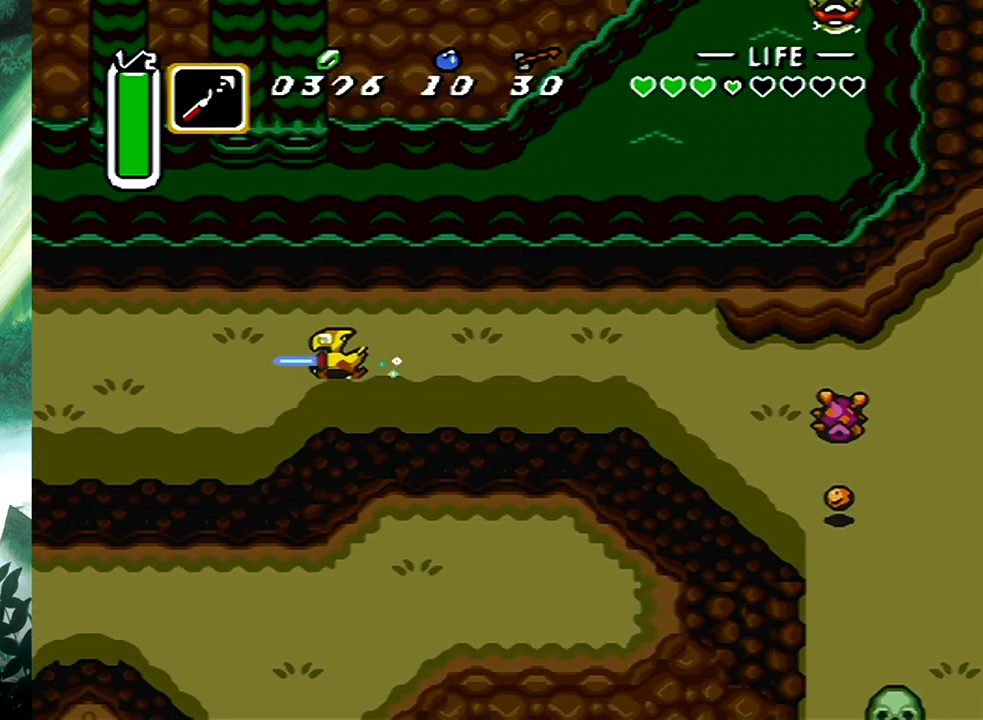
{"buttons": [], "events": []}
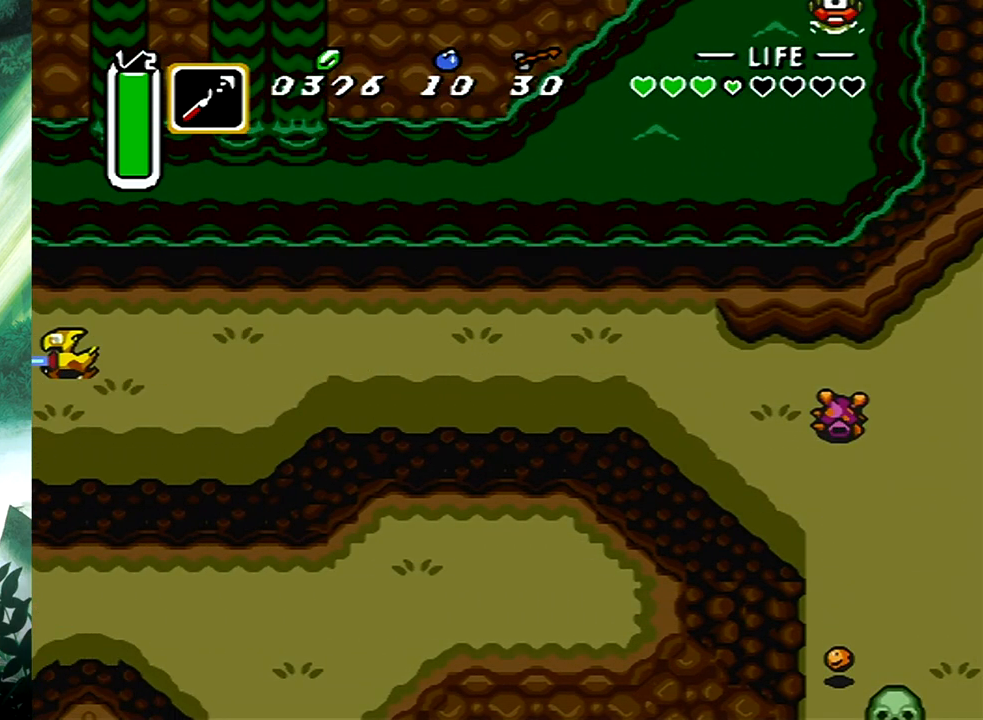
{"buttons": [], "events": []}
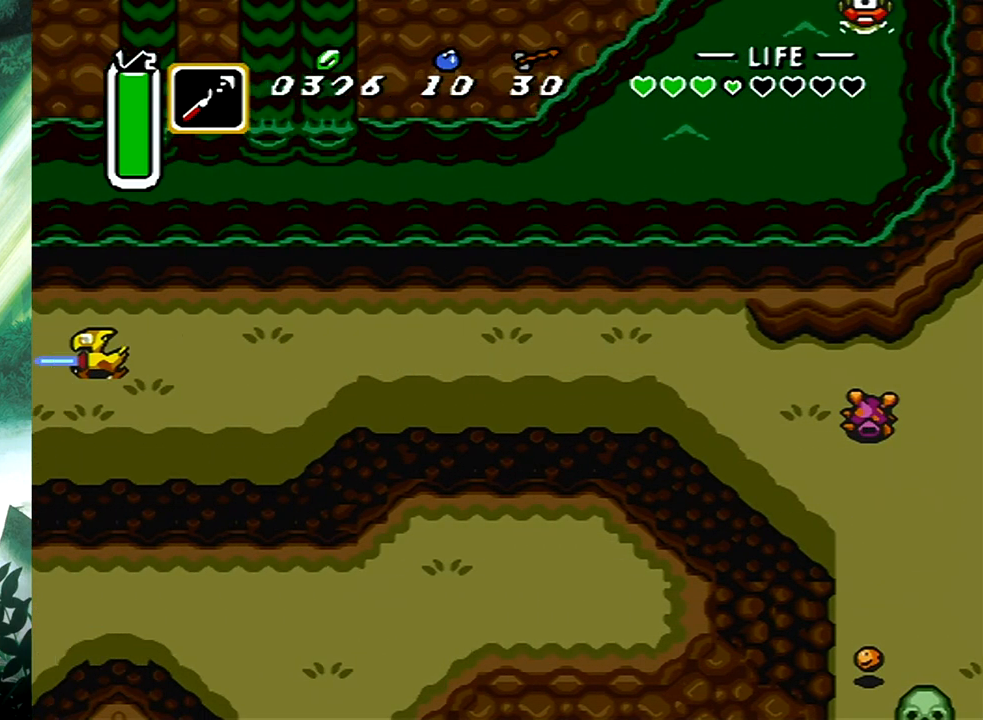
{"buttons": [], "events": []}
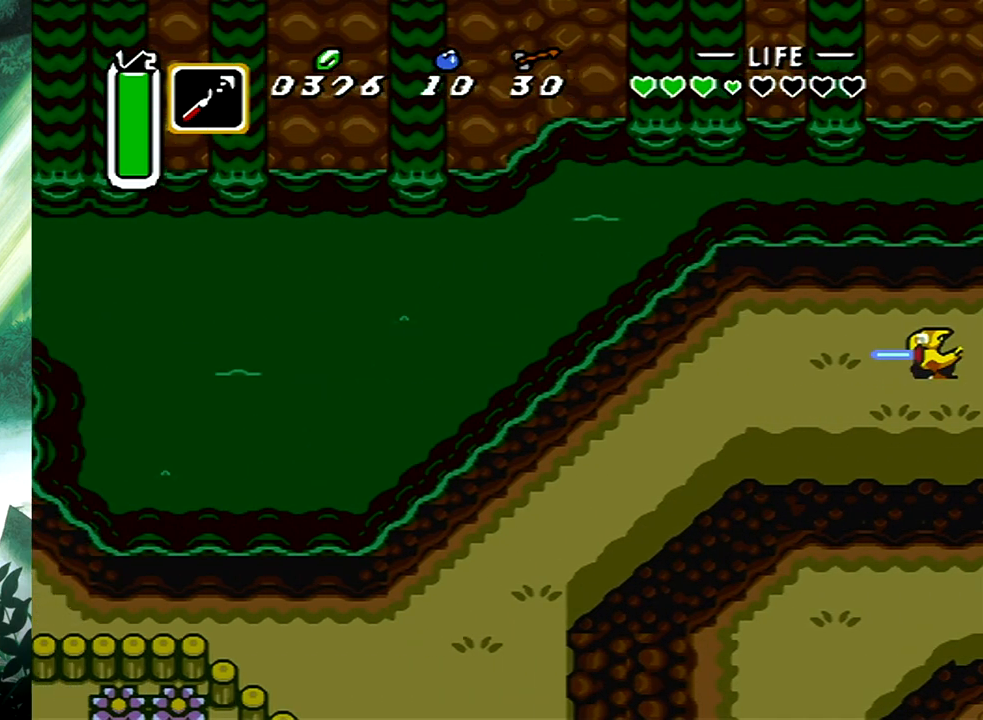
{"buttons": ["DPAD_DOWN", "DPAD_LEFT"], "events": [[50, "DPAD_DOWN", "down"], [100, "DPAD_LEFT", "down"]]}
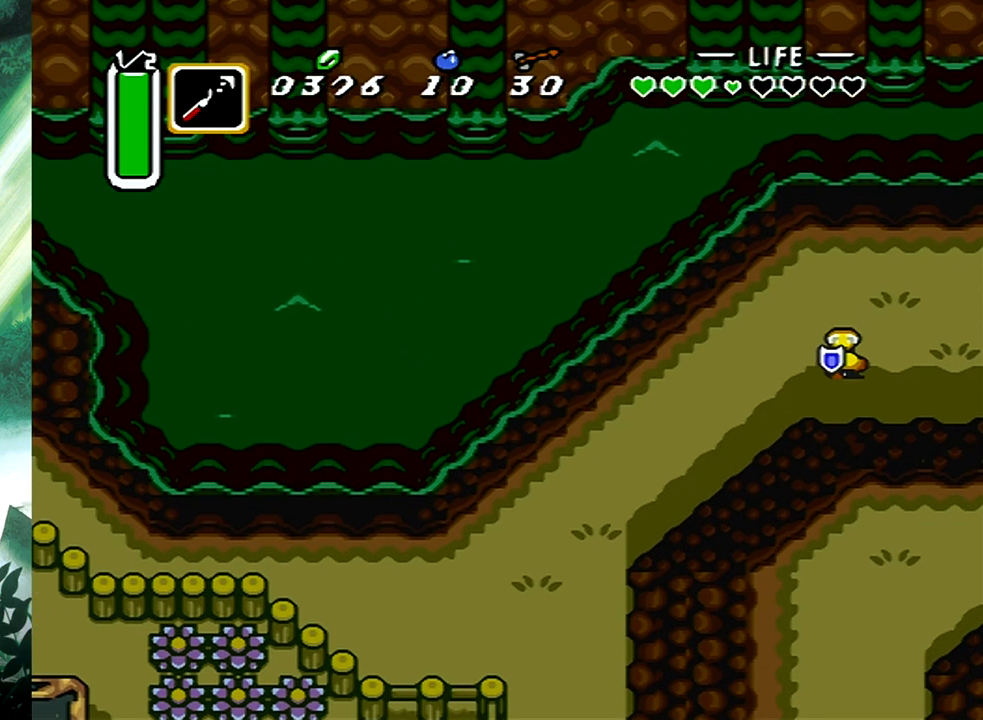
{"buttons": ["B"], "events": [[217, "B", "down"], [267, "DPAD_DOWN", "up"], [267, "DPAD_LEFT", "up"]]}
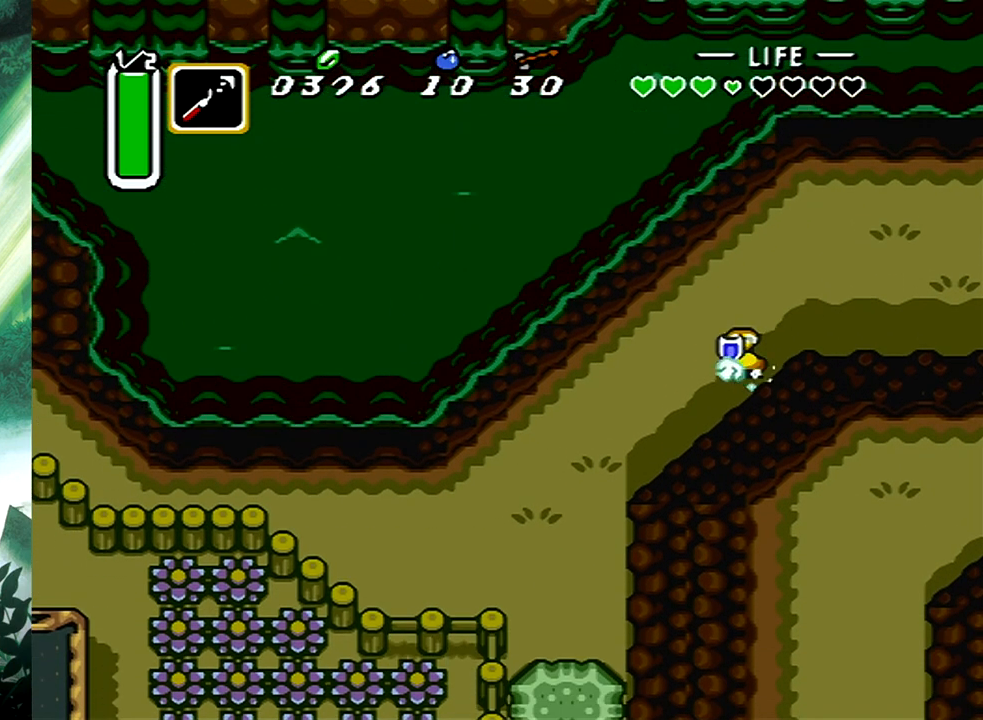
{"buttons": [], "events": [[333, "B", "up"]]}
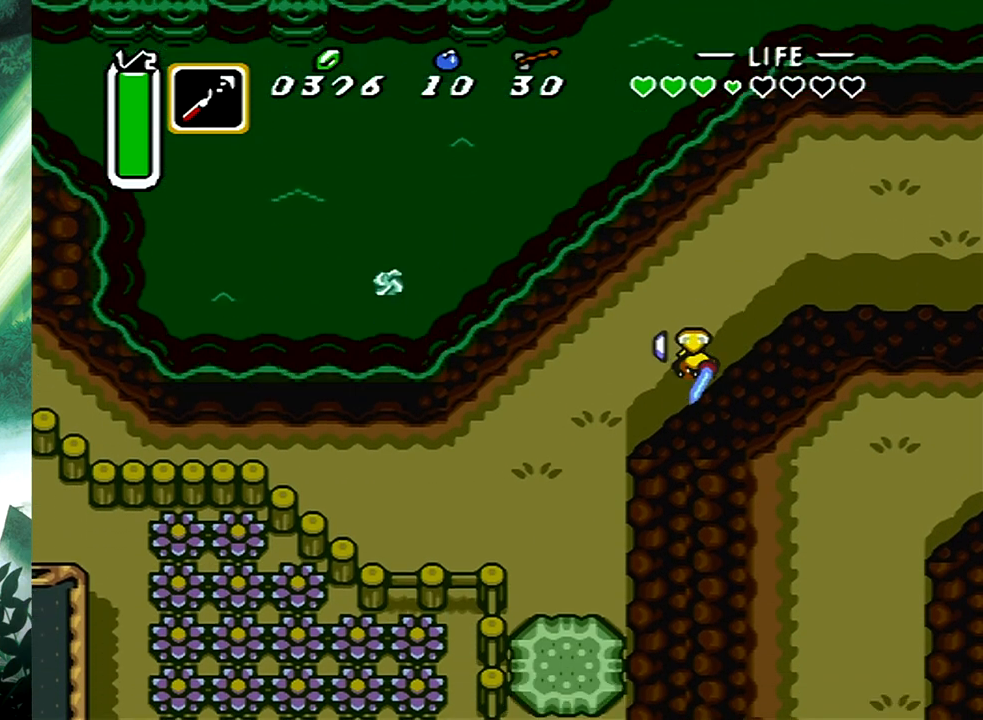
{"buttons": ["DPAD_DOWN"], "events": [[67, "DPAD_DOWN", "down"], [67, "DPAD_LEFT", "down"], [100, "DPAD_LEFT", "up"], [267, "DPAD_LEFT", "down"], [450, "DPAD_LEFT", "up"]]}
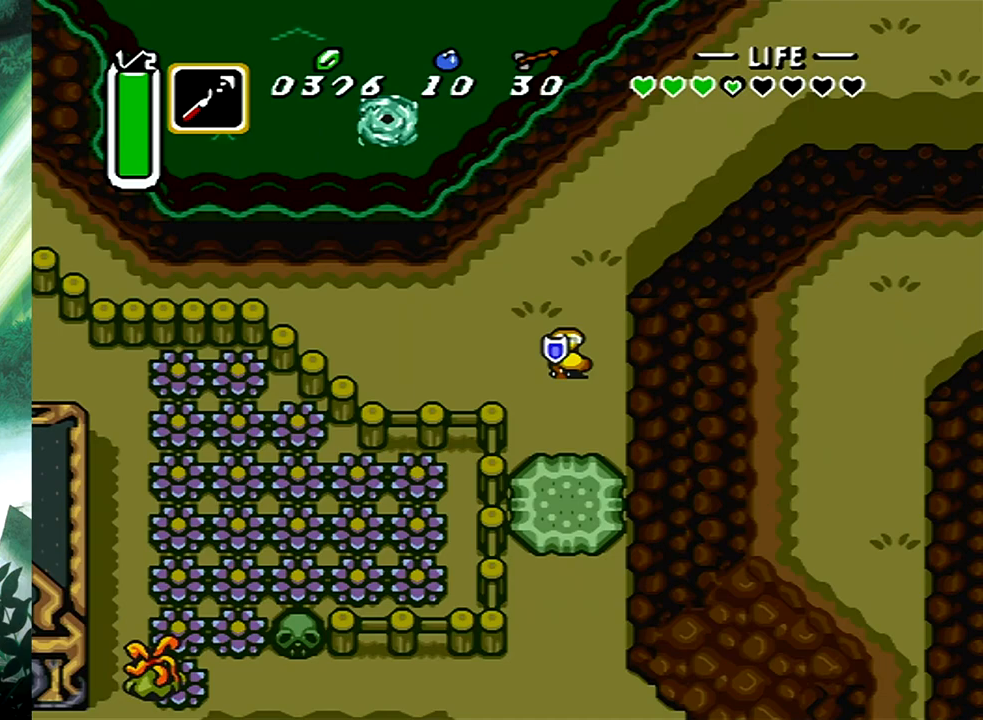
{"buttons": ["B"], "events": [[233, "B", "down"], [283, "DPAD_DOWN", "up"]]}
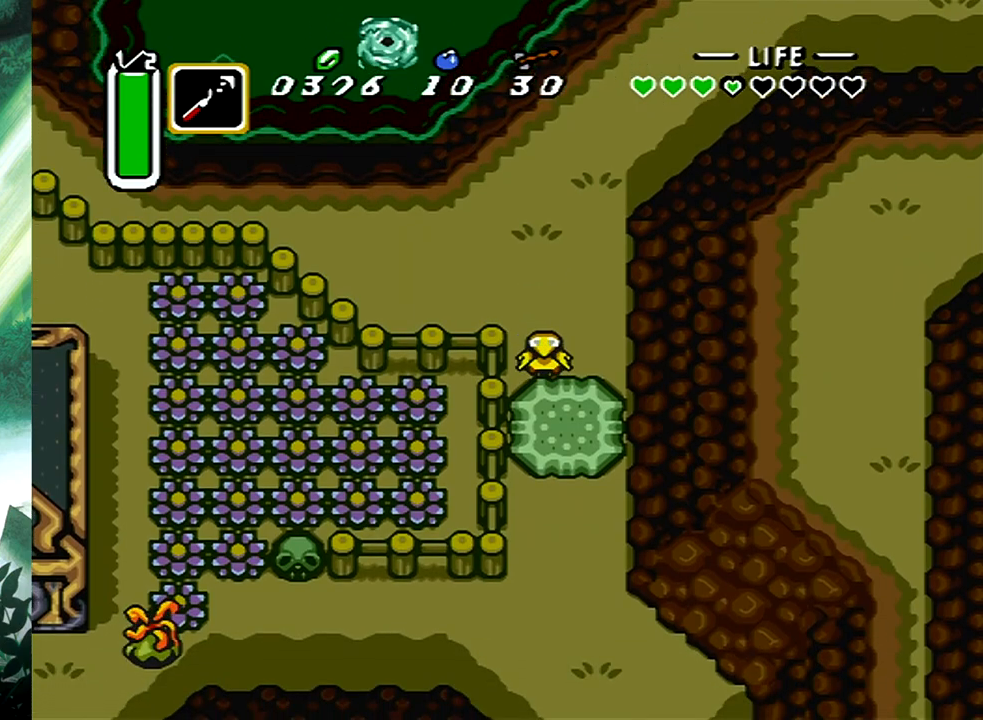
{"buttons": ["B"], "events": [[250, "B", "up"], [400, "B", "down"]]}
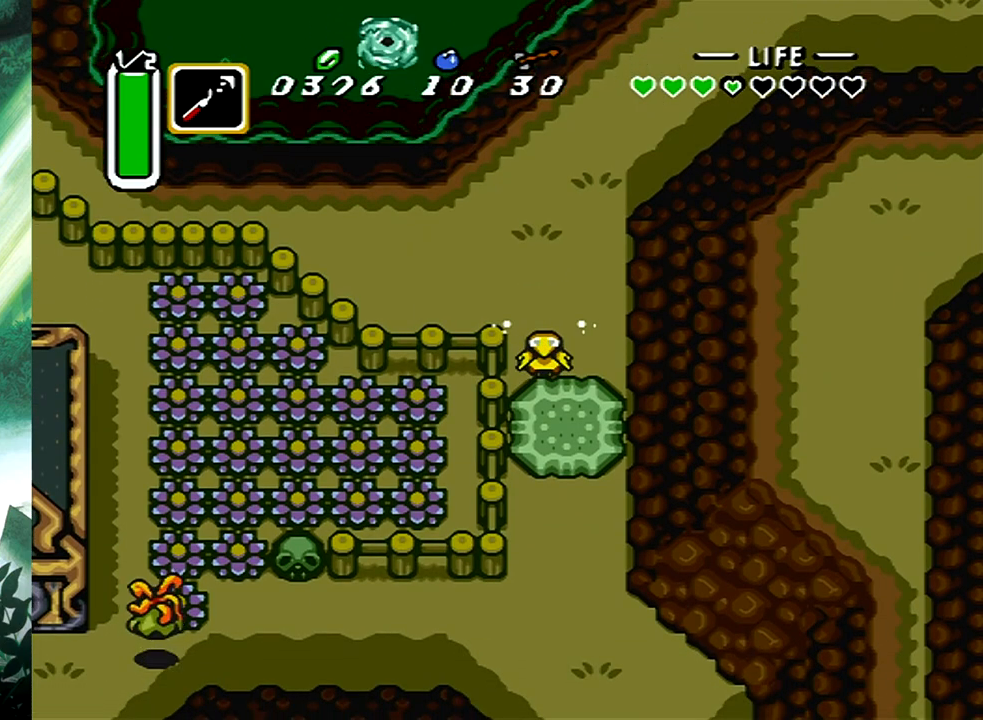
{"buttons": [], "events": [[33, "B", "up"], [100, "B", "down"], [200, "B", "up"], [267, "B", "down"], [367, "B", "up"], [417, "B", "down"], [500, "B", "up"]]}
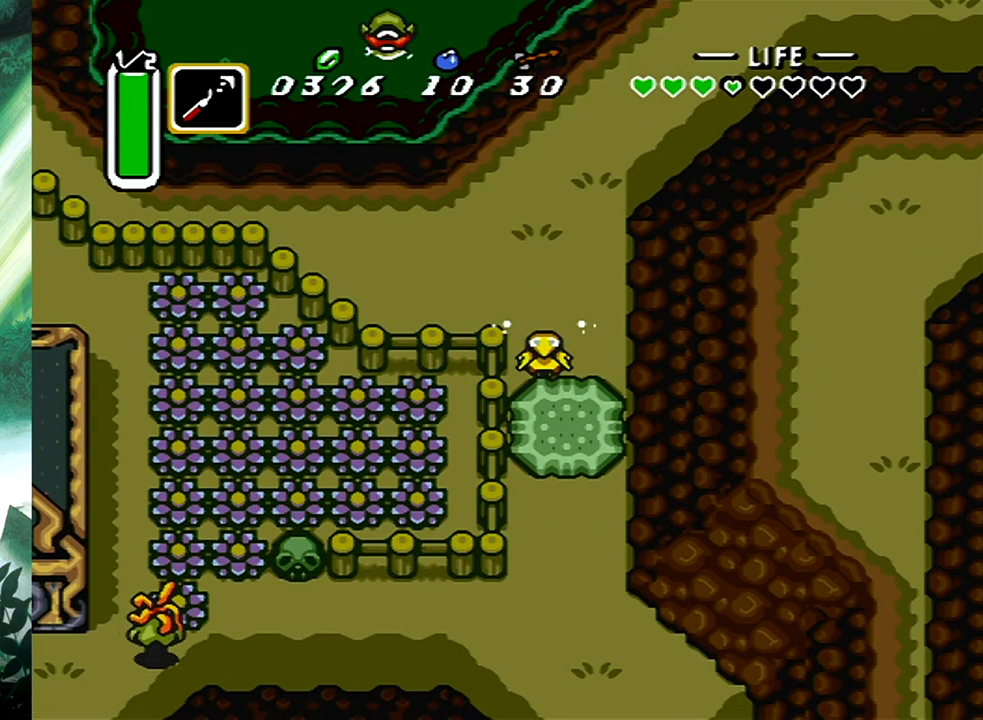
{"buttons": ["DPAD_DOWN"], "events": [[83, "B", "down"], [167, "B", "up"], [233, "B", "down"], [333, "B", "up"], [383, "B", "down"], [417, "DPAD_DOWN", "down"], [483, "B", "up"]]}
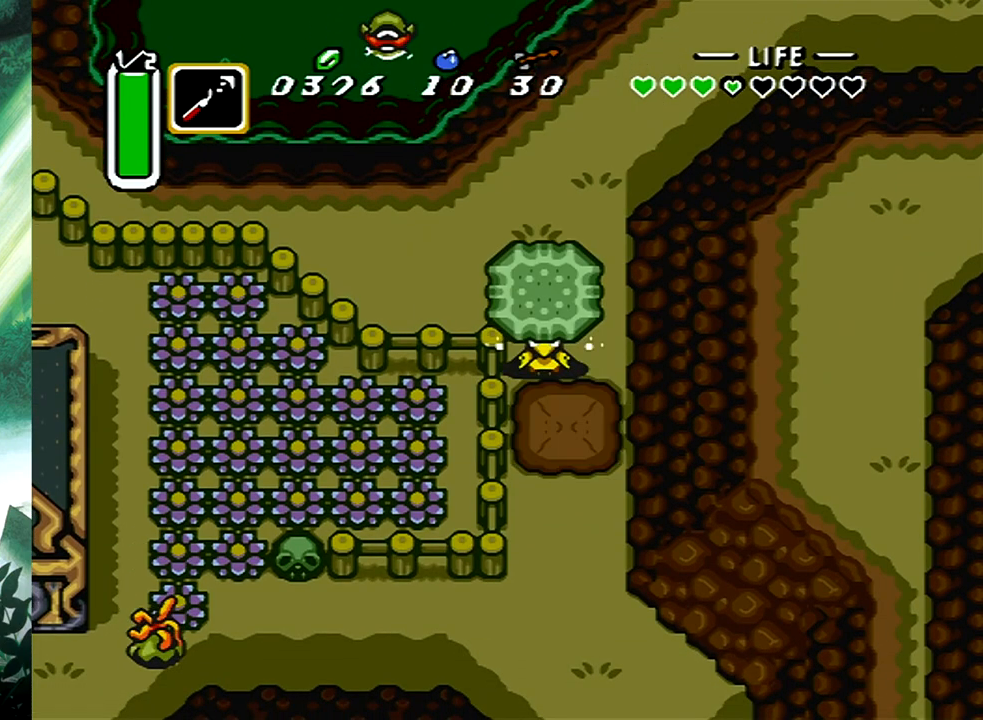
{"buttons": ["B"], "events": [[17, "DPAD_DOWN", "up"], [50, "B", "down"], [117, "B", "up"], [150, "DPAD_DOWN", "down"], [150, "DPAD_LEFT", "down"], [183, "B", "down"], [217, "DPAD_DOWN", "up"], [217, "DPAD_LEFT", "up"]]}
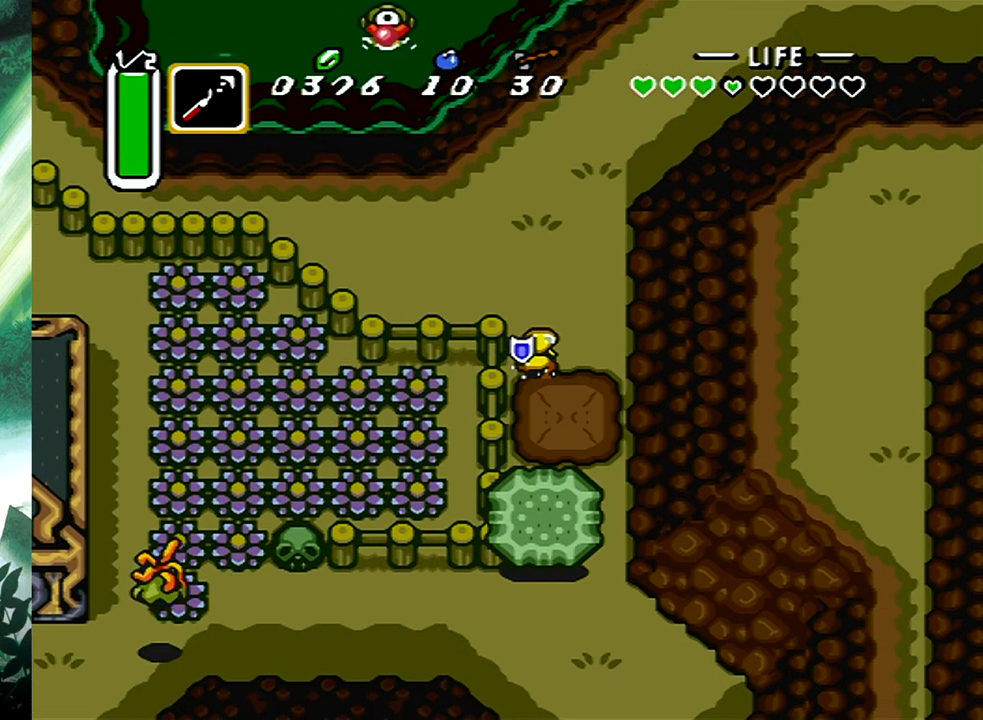
{"buttons": [], "events": [[300, "B", "up"]]}
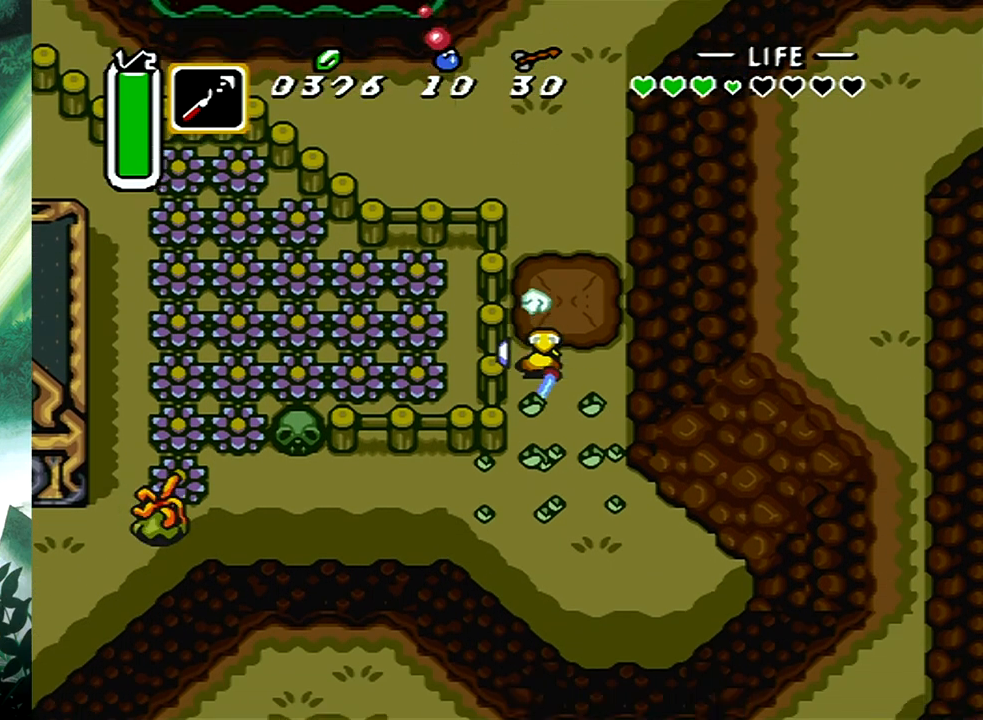
{"buttons": ["B"], "events": [[100, "DPAD_LEFT", "down"], [133, "B", "down"], [200, "DPAD_LEFT", "up"]]}
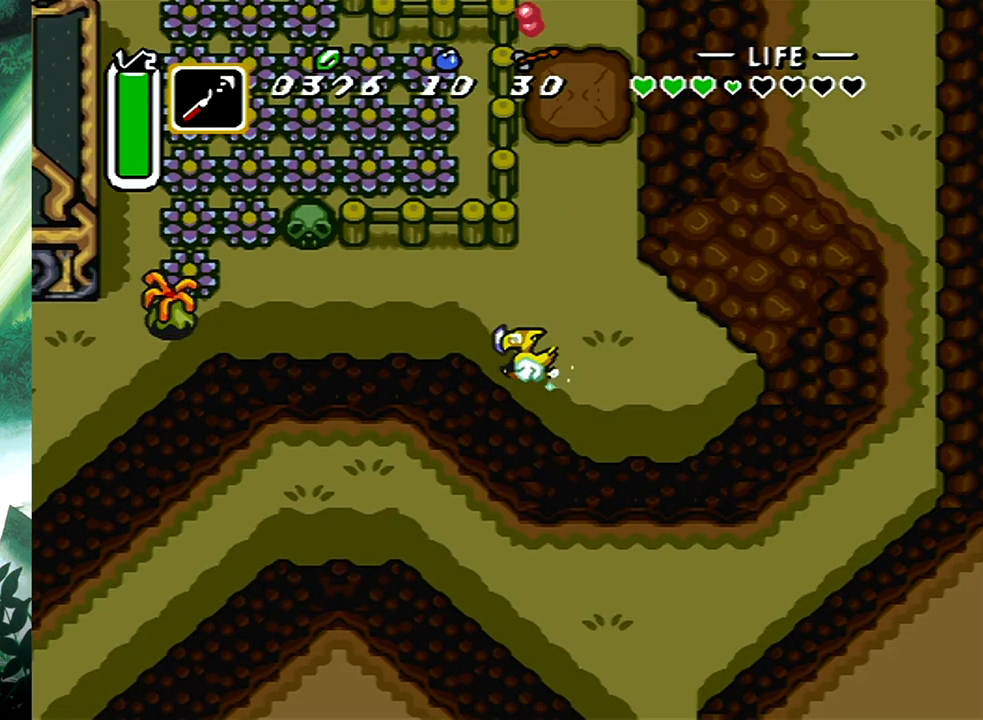
{"buttons": [], "events": [[233, "B", "up"]]}
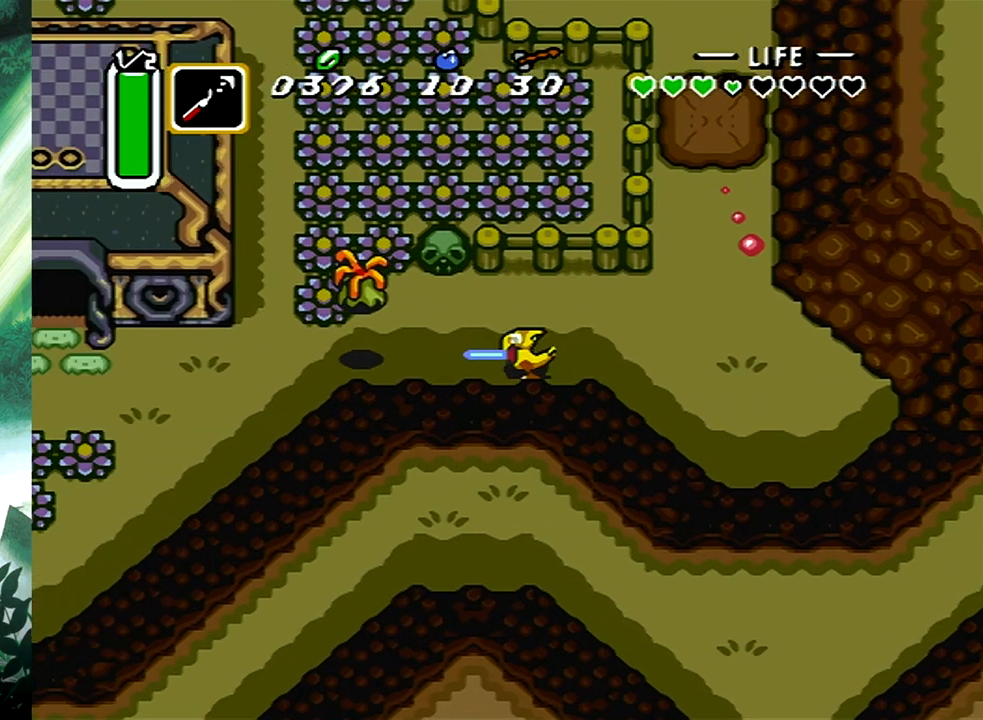
{"buttons": ["DPAD_DOWN", "DPAD_LEFT"], "events": [[233, "DPAD_DOWN", "down"], [233, "DPAD_LEFT", "down"]]}
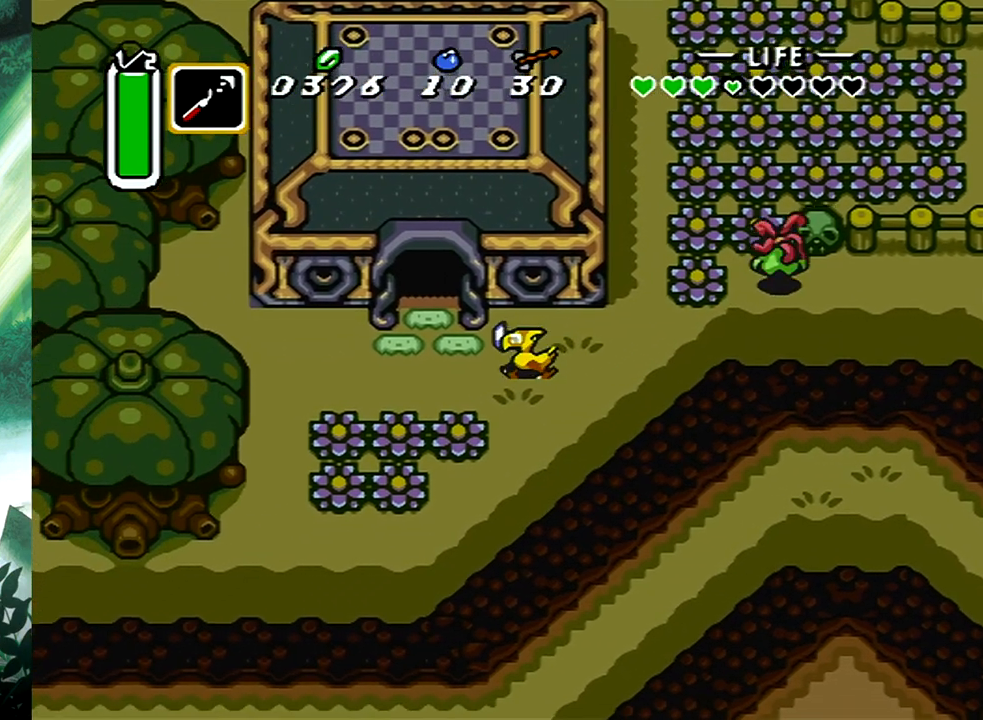
{"buttons": ["DPAD_DOWN"], "events": [[17, "DPAD_LEFT", "up"]]}
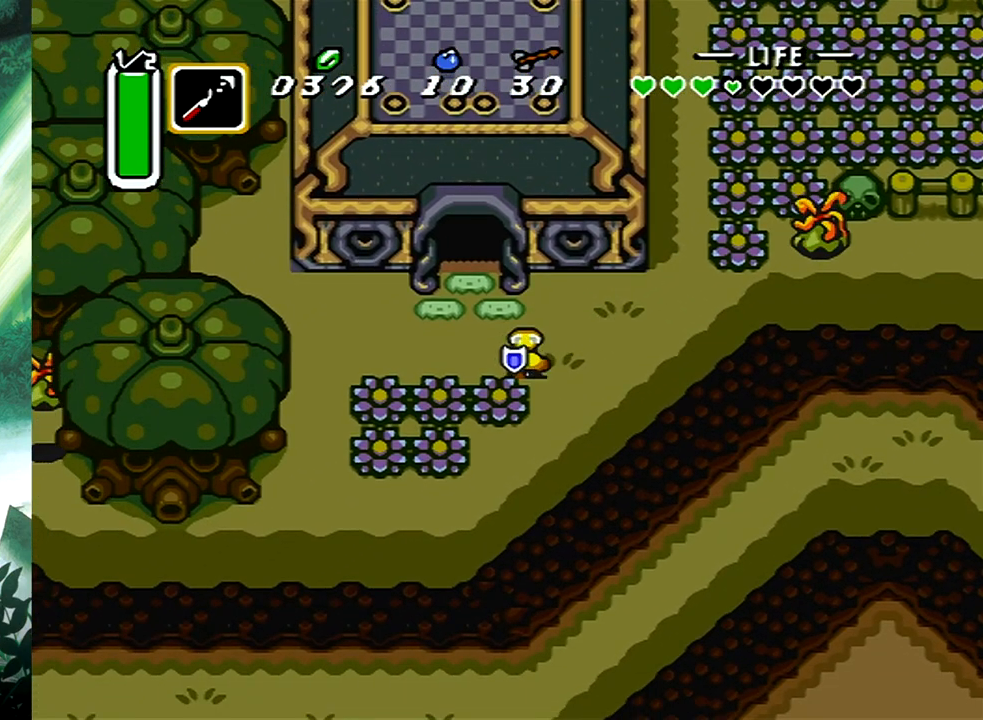
{"buttons": ["DPAD_DOWN", "DPAD_LEFT"], "events": [[17, "DPAD_RIGHT", "down"], [150, "DPAD_RIGHT", "up"], [500, "DPAD_LEFT", "down"]]}
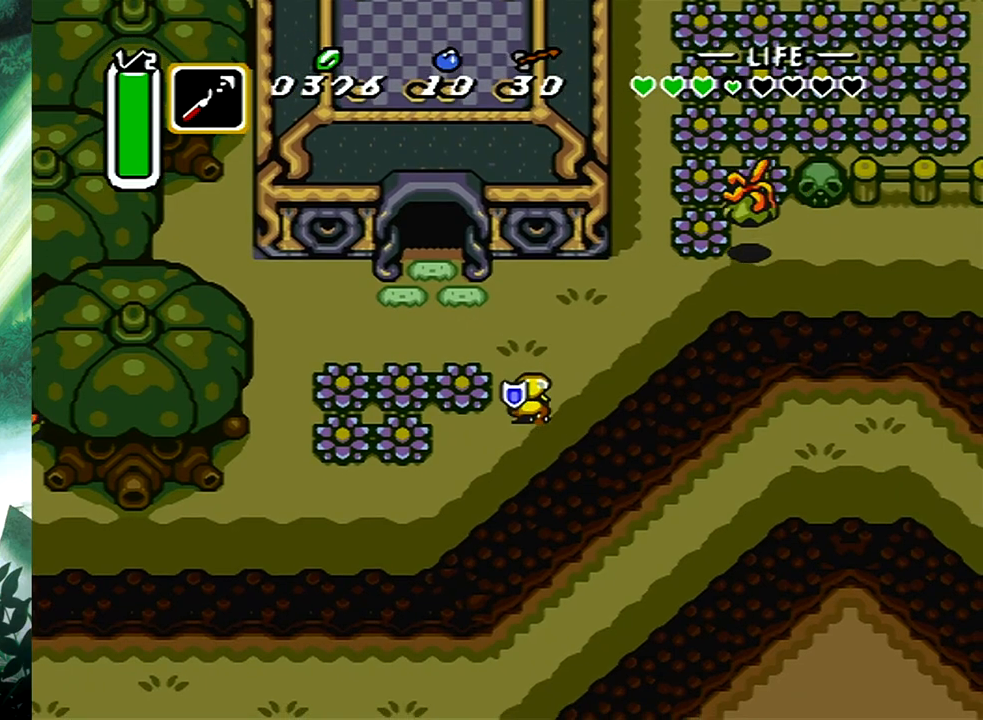
{"buttons": ["DPAD_DOWN", "DPAD_LEFT"], "events": []}
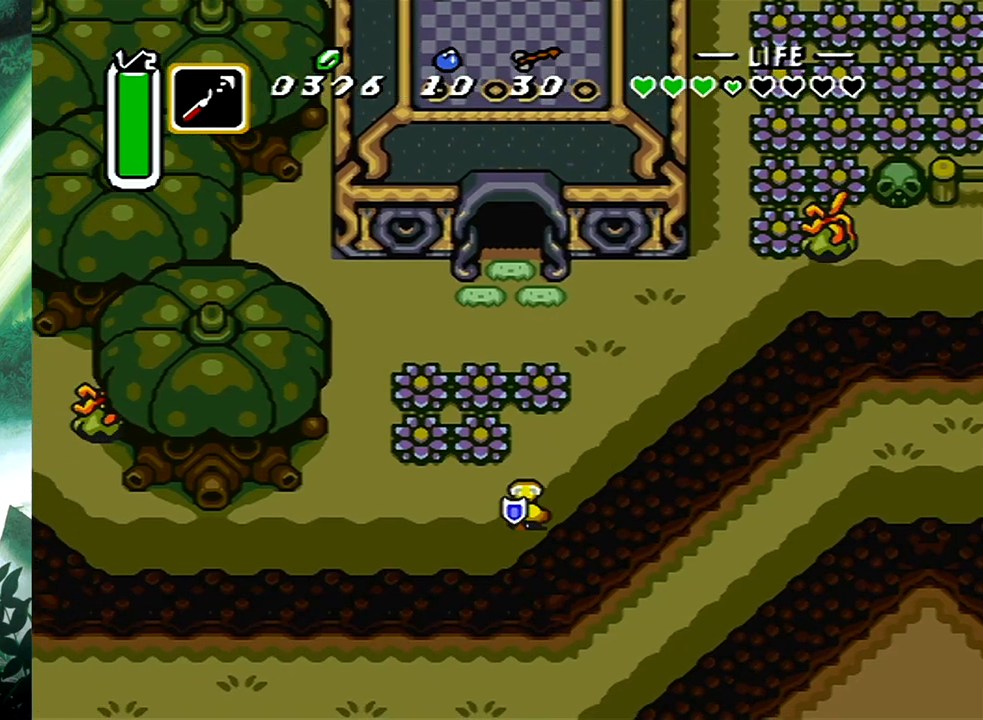
{"buttons": ["B"], "events": [[17, "DPAD_DOWN", "up"], [33, "B", "down"], [50, "DPAD_LEFT", "up"]]}
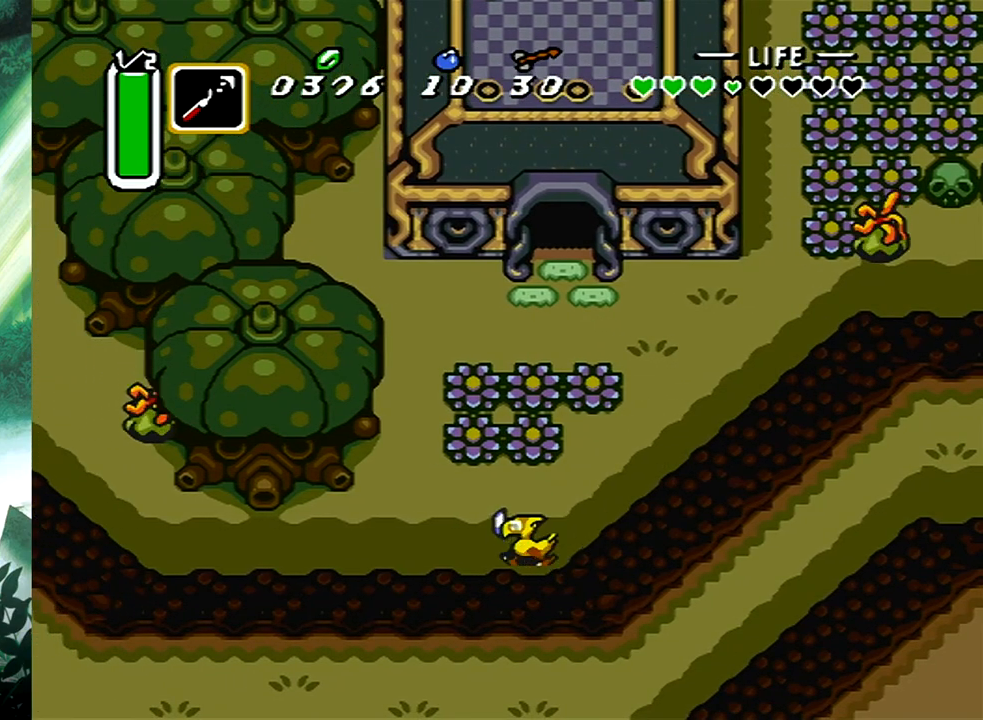
{"buttons": [], "events": [[150, "B", "up"]]}
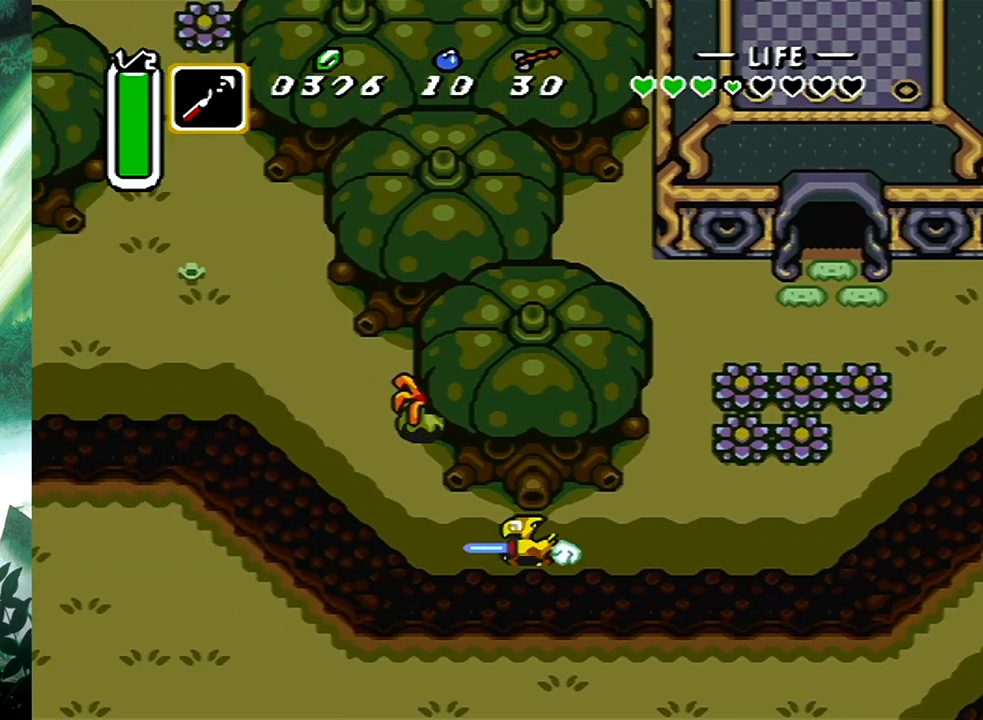
{"buttons": [], "events": []}
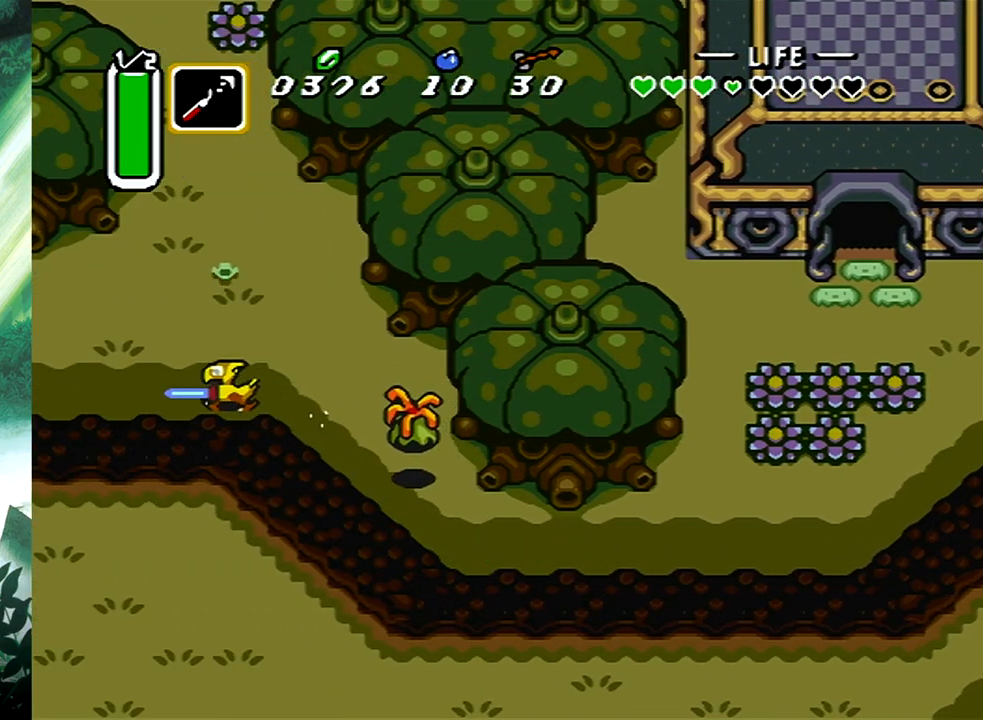
{"buttons": [], "events": []}
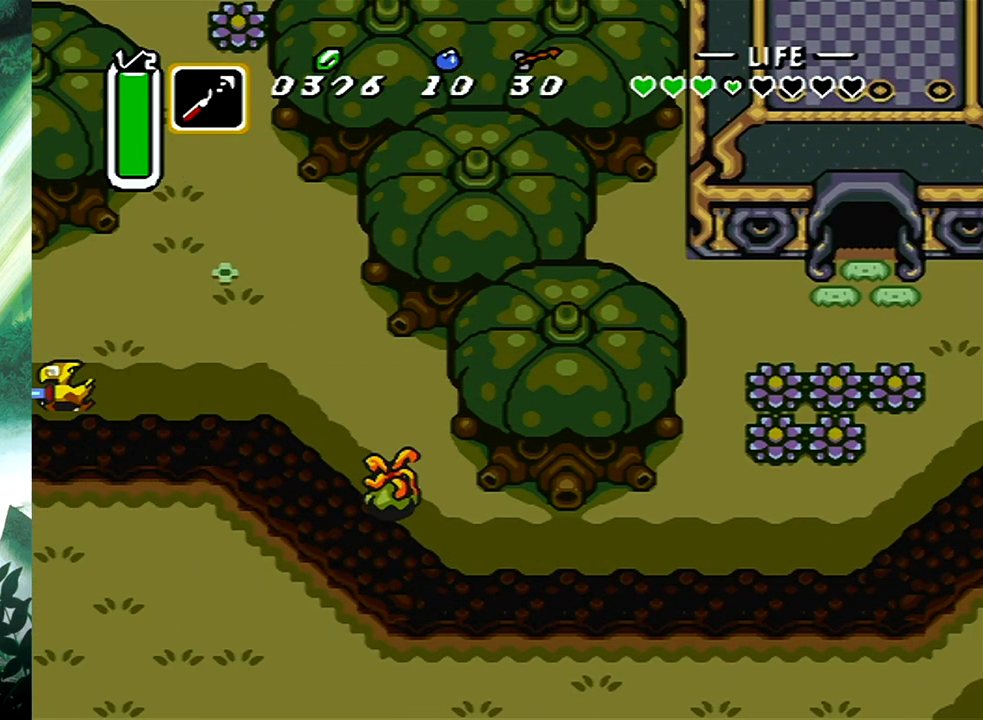
{"buttons": [], "events": []}